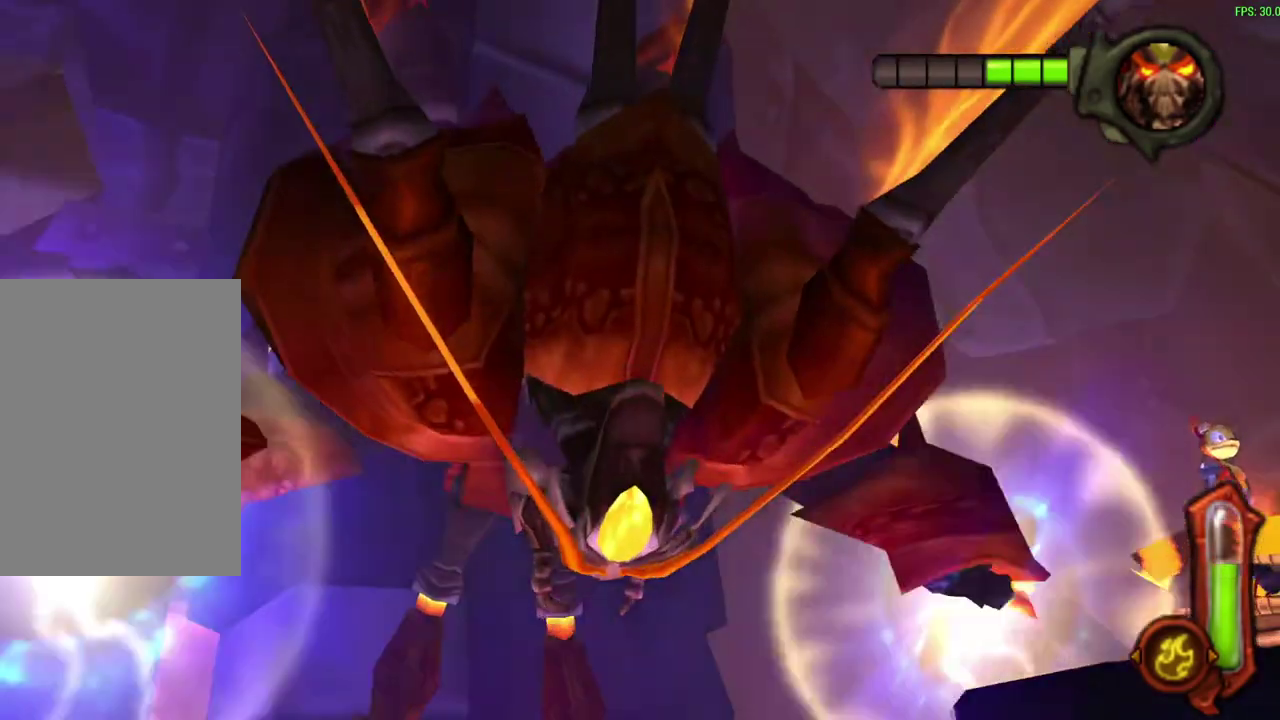
Gameplay with a controller (PlayStation layout); each line is a JSON object with the inputs held at the frame after it (dt_ms = milliseconds from this image to that frame). "events" lists button and stick changes between this image and that frame as [ms after this image, input, new state], when the widget could be followed in between. Not read: right_stick.
{"dt_ms": 600, "buttons": [], "left_stick": "center", "events": []}
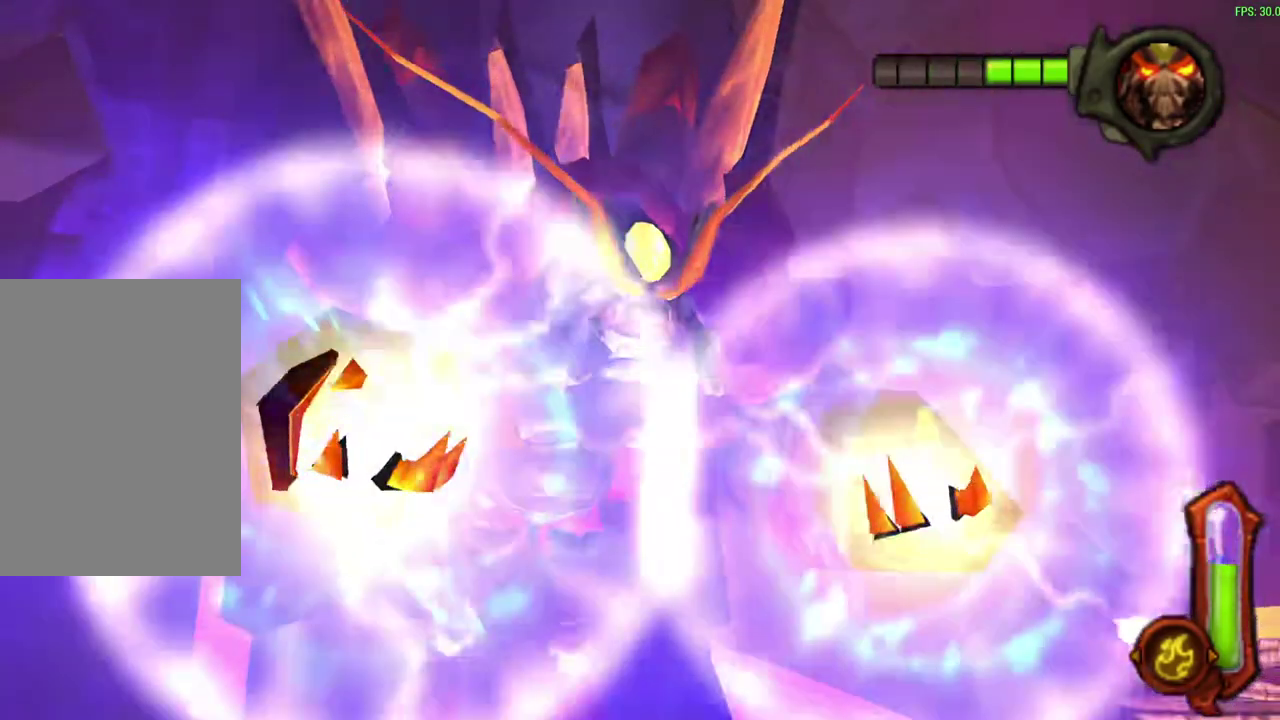
{"dt_ms": 600, "buttons": [], "left_stick": "center", "events": []}
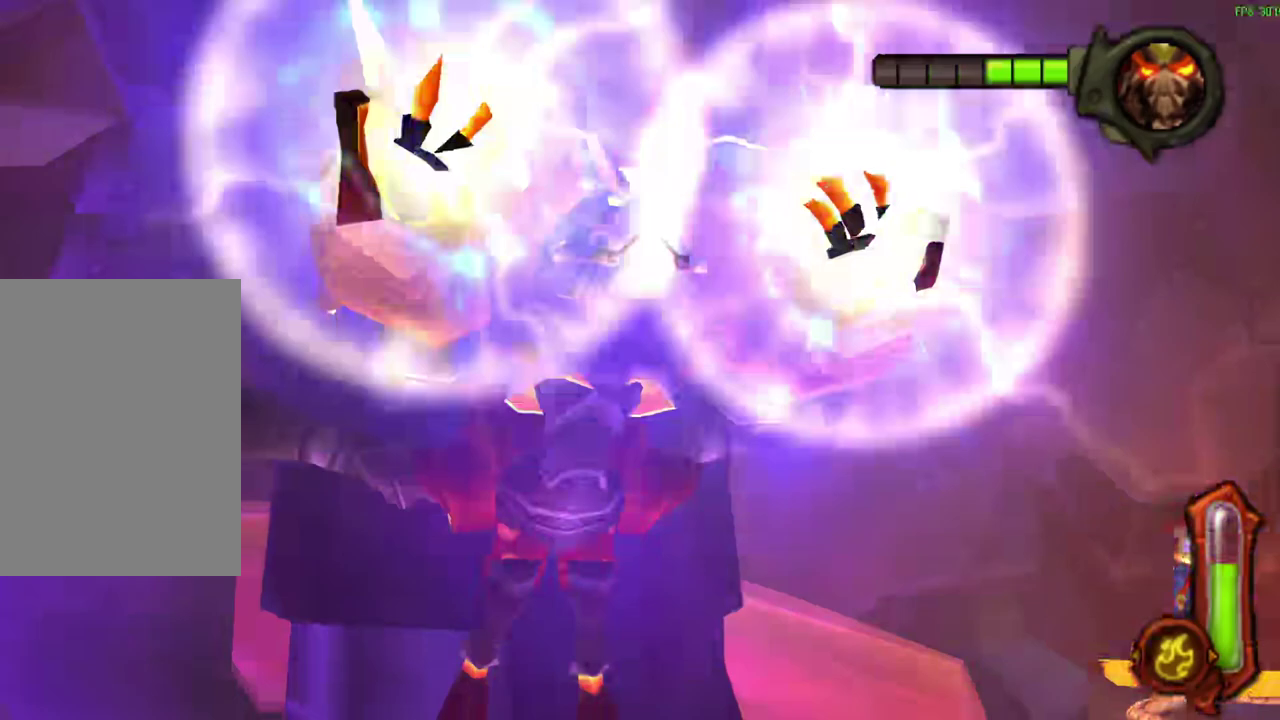
{"dt_ms": 400, "buttons": [], "left_stick": "center", "events": []}
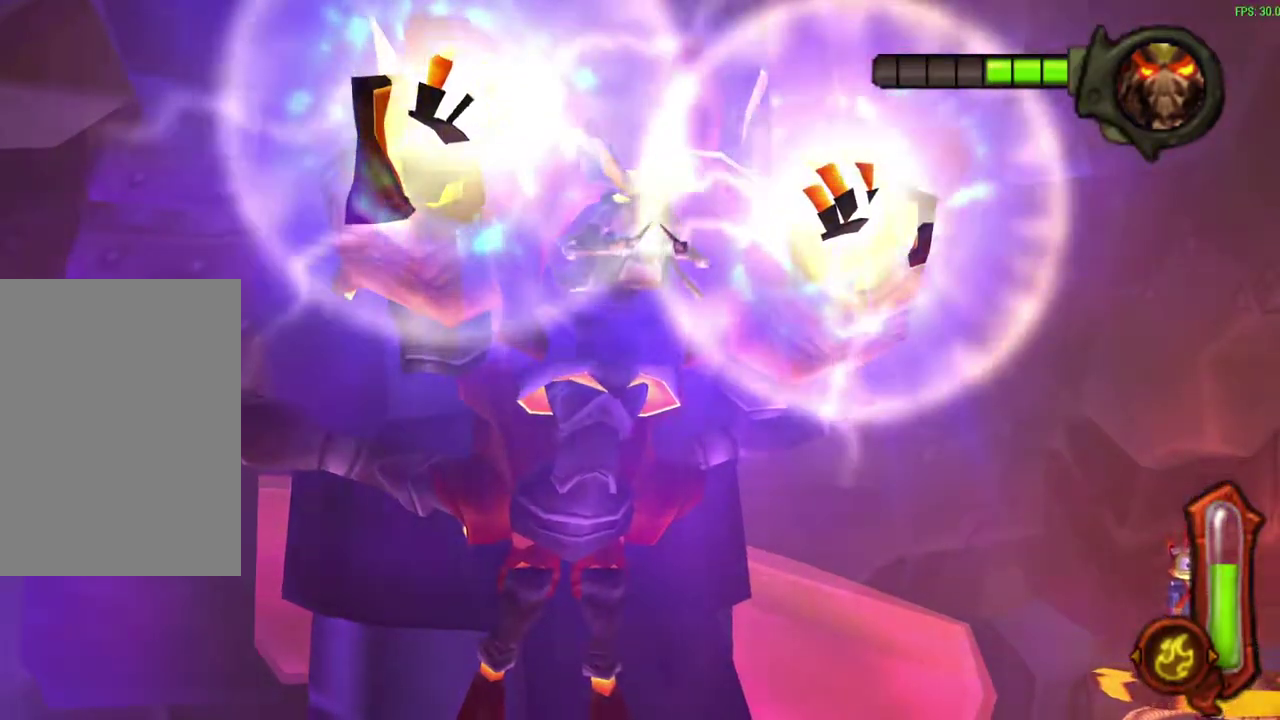
{"dt_ms": 500, "buttons": [], "left_stick": "center", "events": []}
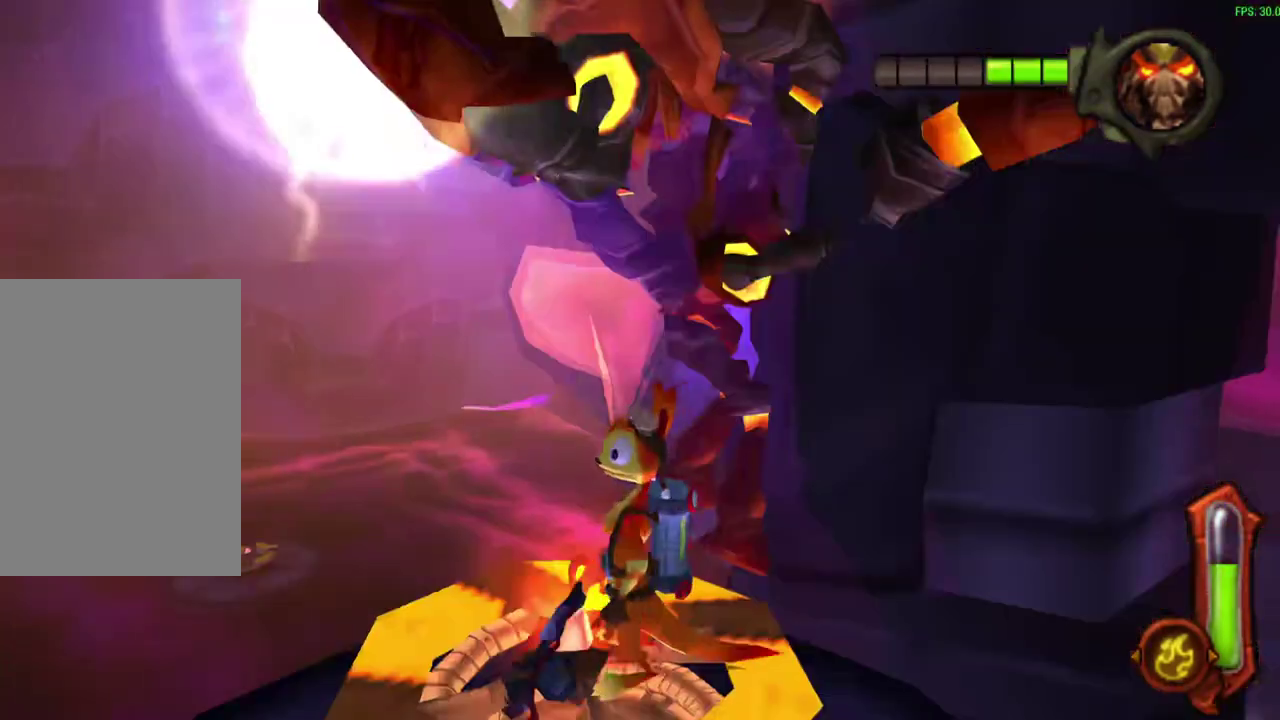
{"dt_ms": 500, "buttons": [], "left_stick": "center", "events": [[200, "CROSS", "down"], [467, "CROSS", "up"]]}
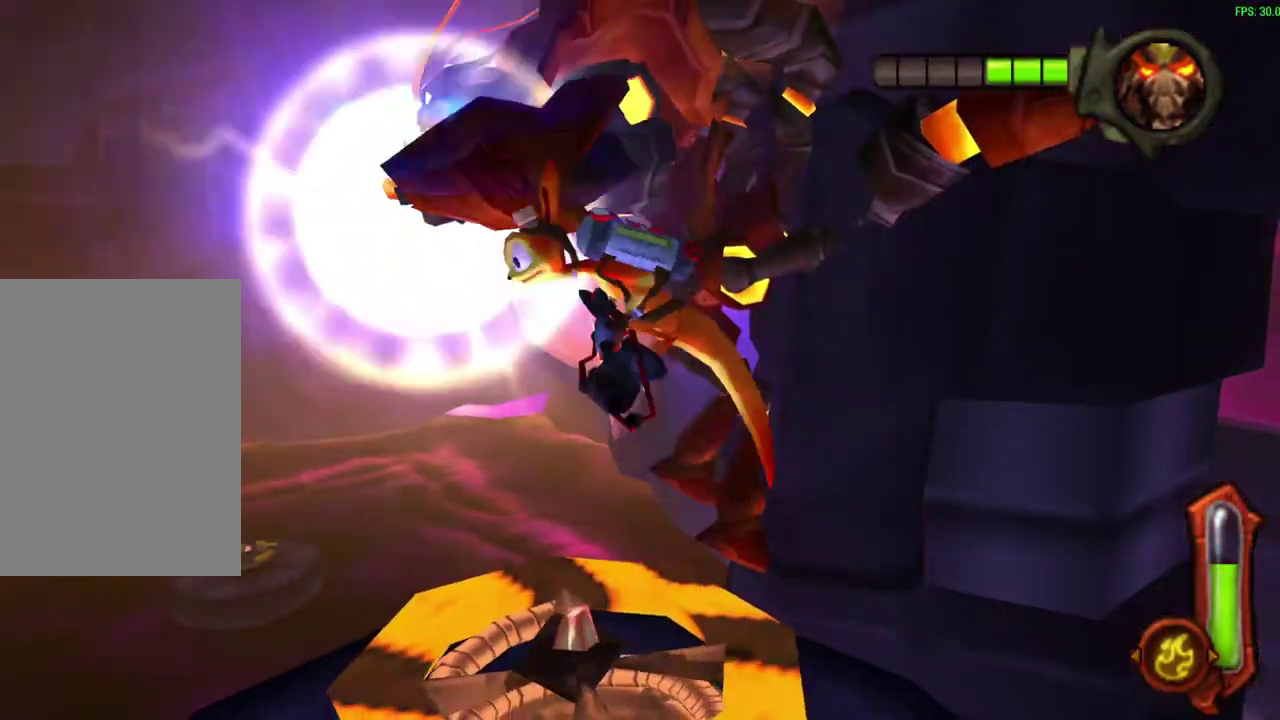
{"dt_ms": 300, "buttons": ["CROSS"], "left_stick": "up", "events": [[67, "left_stick", "up"], [100, "CROSS", "down"]]}
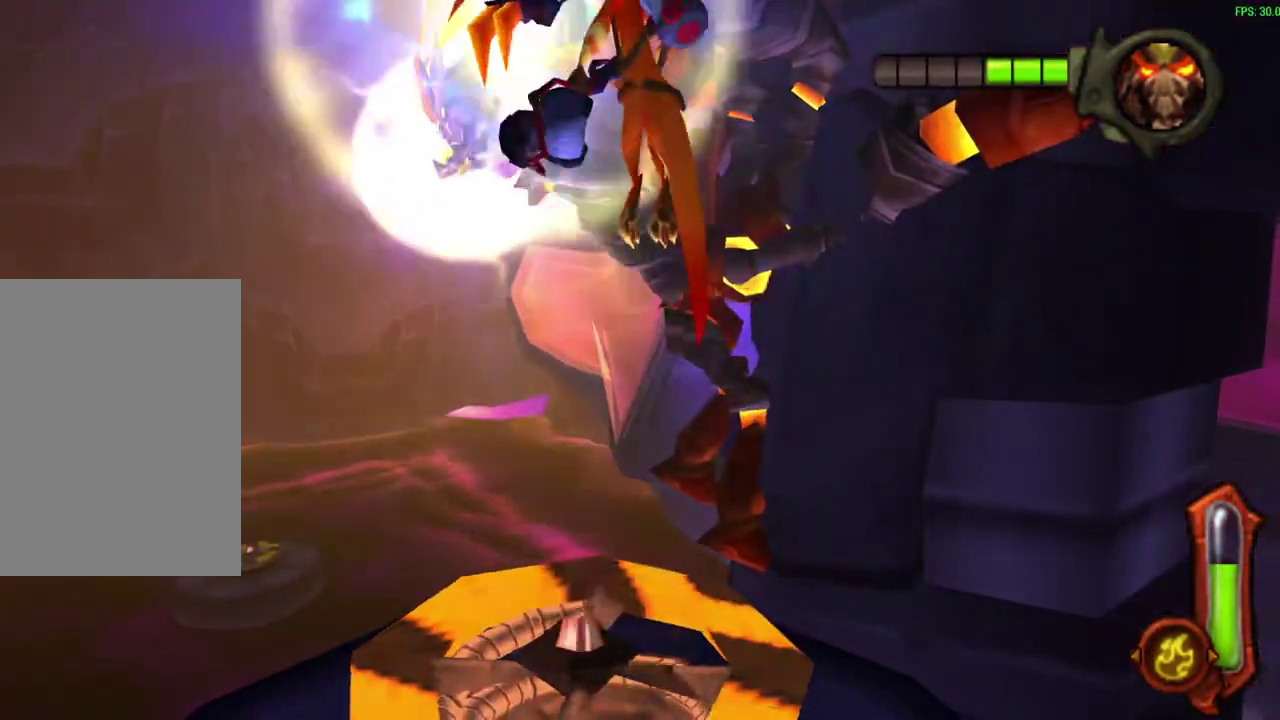
{"dt_ms": 600, "buttons": ["CIRCLE", "L1"], "left_stick": "up"}
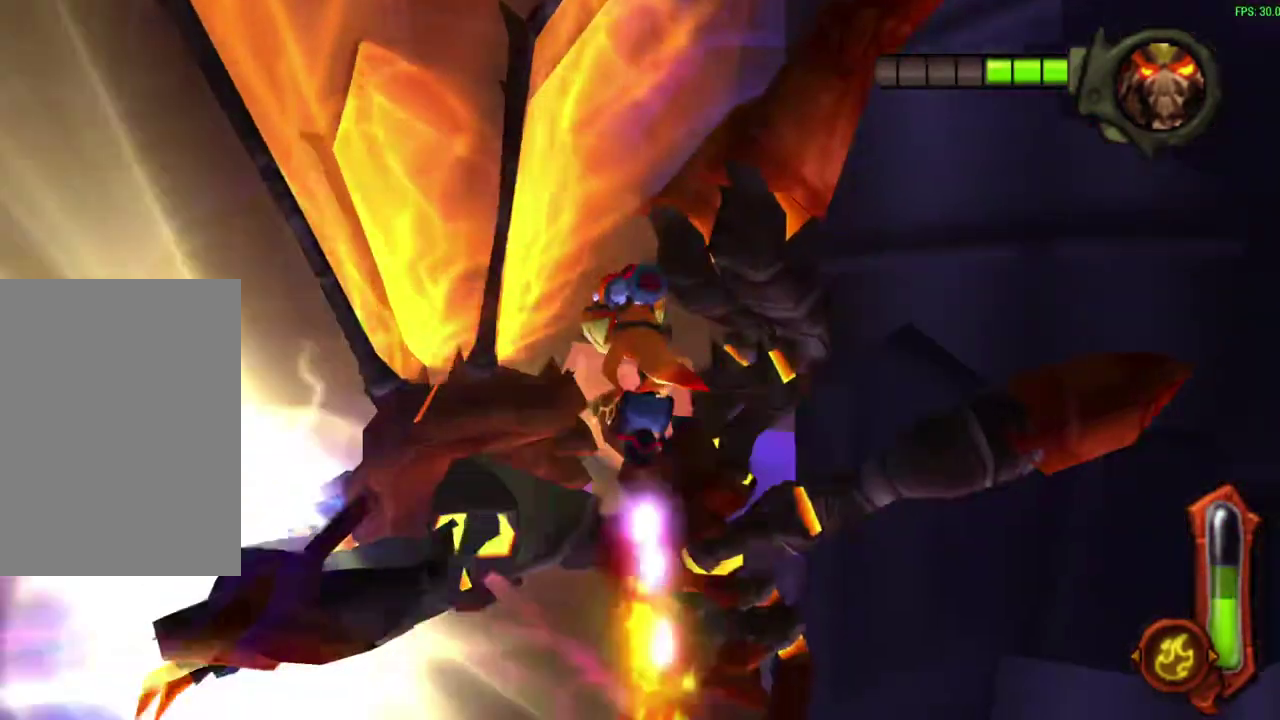
{"dt_ms": 700, "buttons": ["CIRCLE"], "left_stick": "up"}
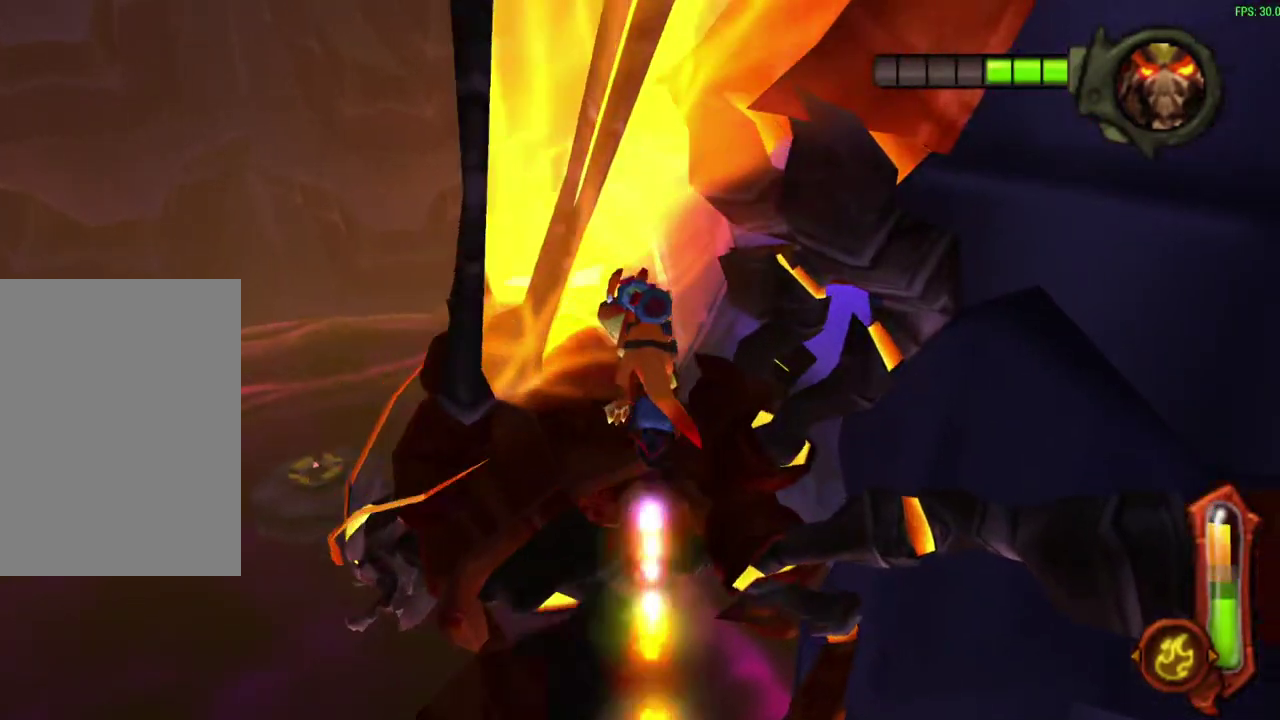
{"dt_ms": 600, "buttons": [], "left_stick": "up", "events": [[100, "left_stick", "up-left"], [150, "CIRCLE", "up"], [467, "left_stick", "down-right"], [533, "left_stick", "up-left"], [583, "left_stick", "up"]]}
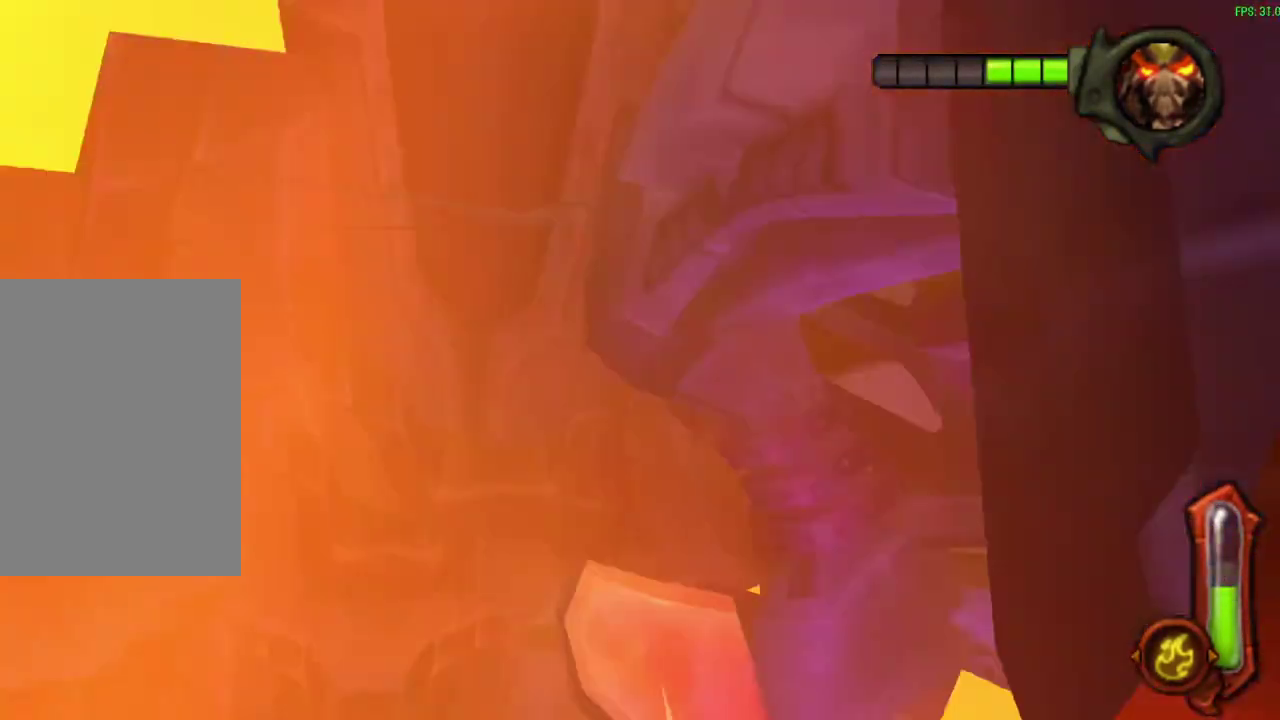
{"dt_ms": 300, "buttons": [], "left_stick": "right", "events": [[33, "left_stick", "up-right"], [83, "left_stick", "down-left"], [167, "left_stick", "right"]]}
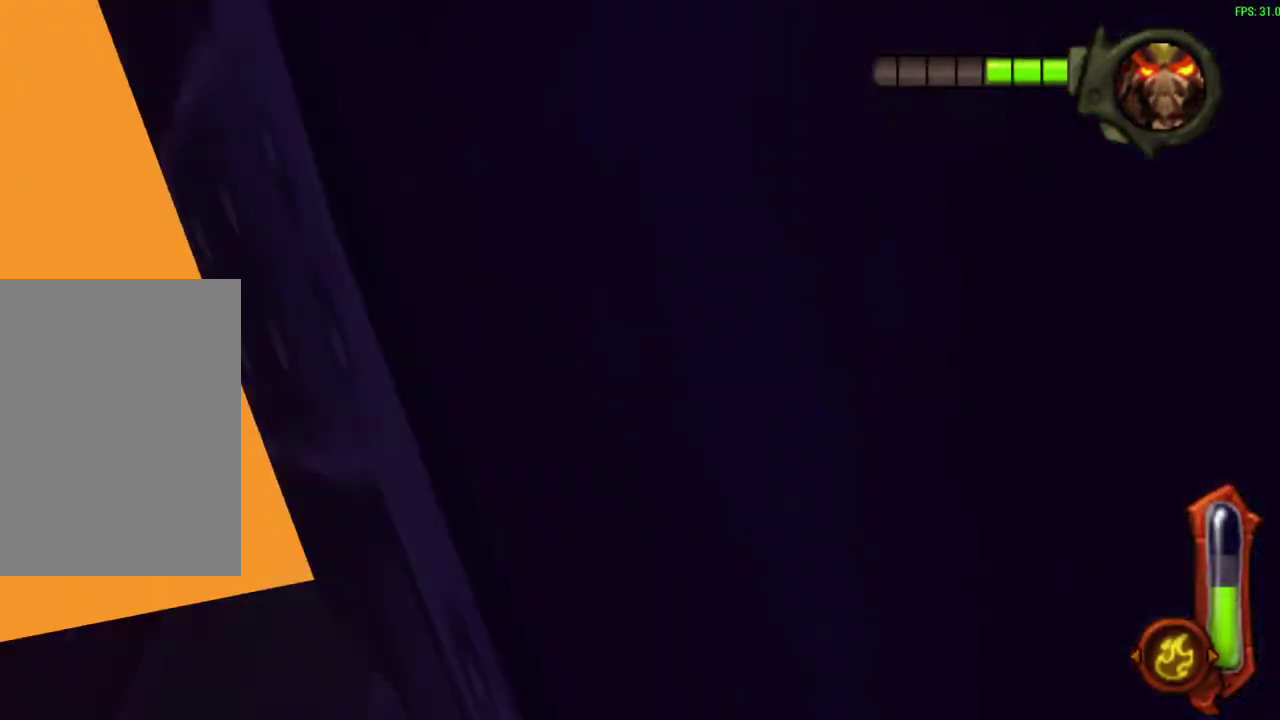
{"dt_ms": 700, "buttons": ["CIRCLE"], "left_stick": "right", "events": [[617, "CIRCLE", "down"]]}
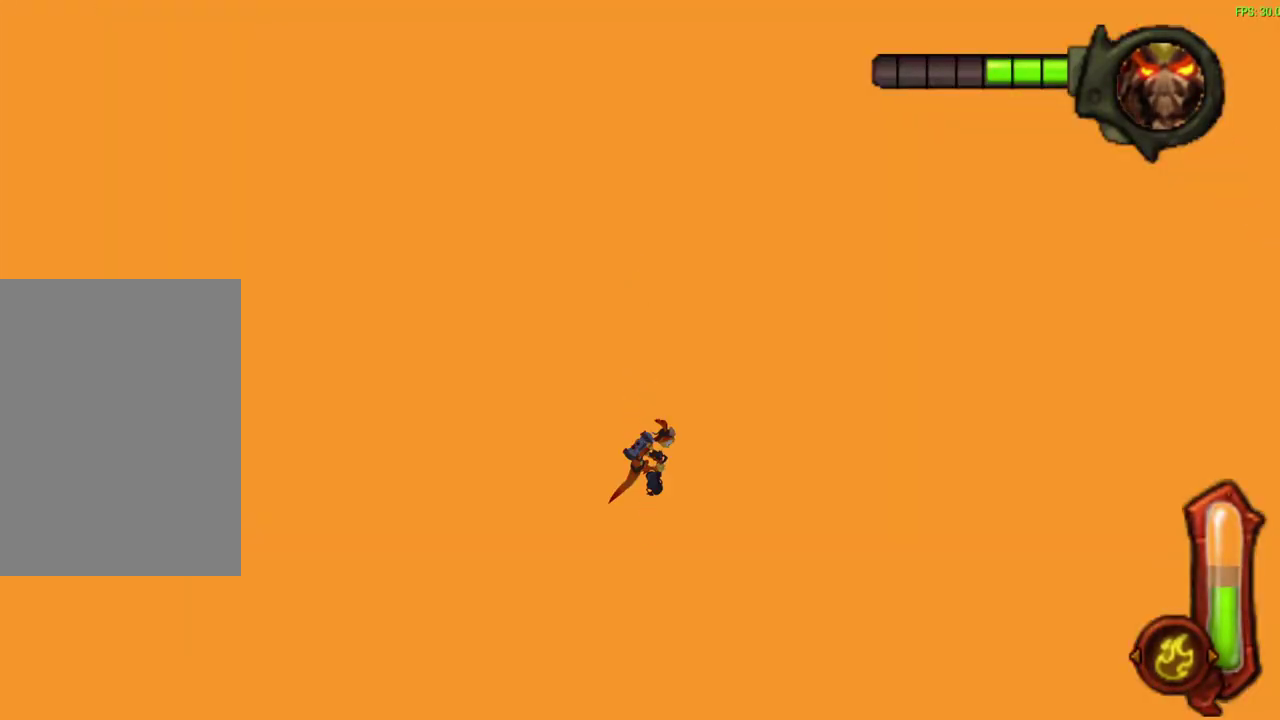
{"dt_ms": 300, "buttons": ["CIRCLE"], "left_stick": "right", "events": []}
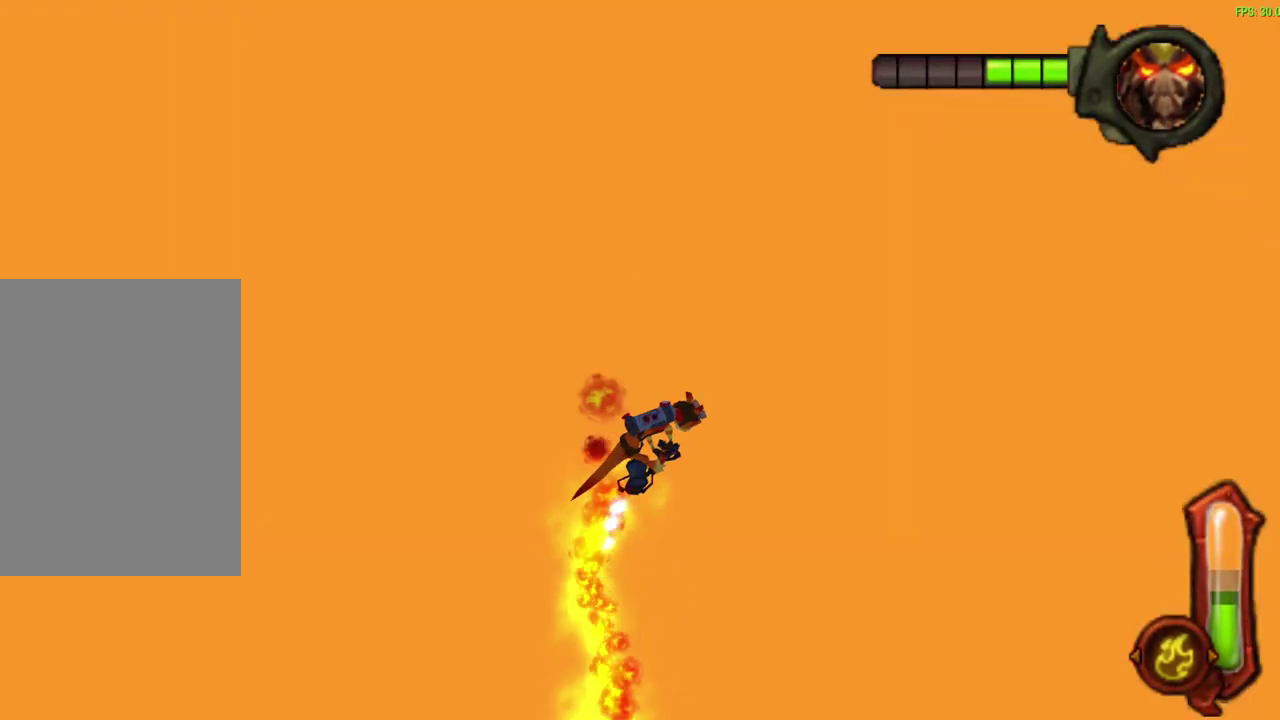
{"dt_ms": 500, "buttons": ["CIRCLE"], "left_stick": "up-right"}
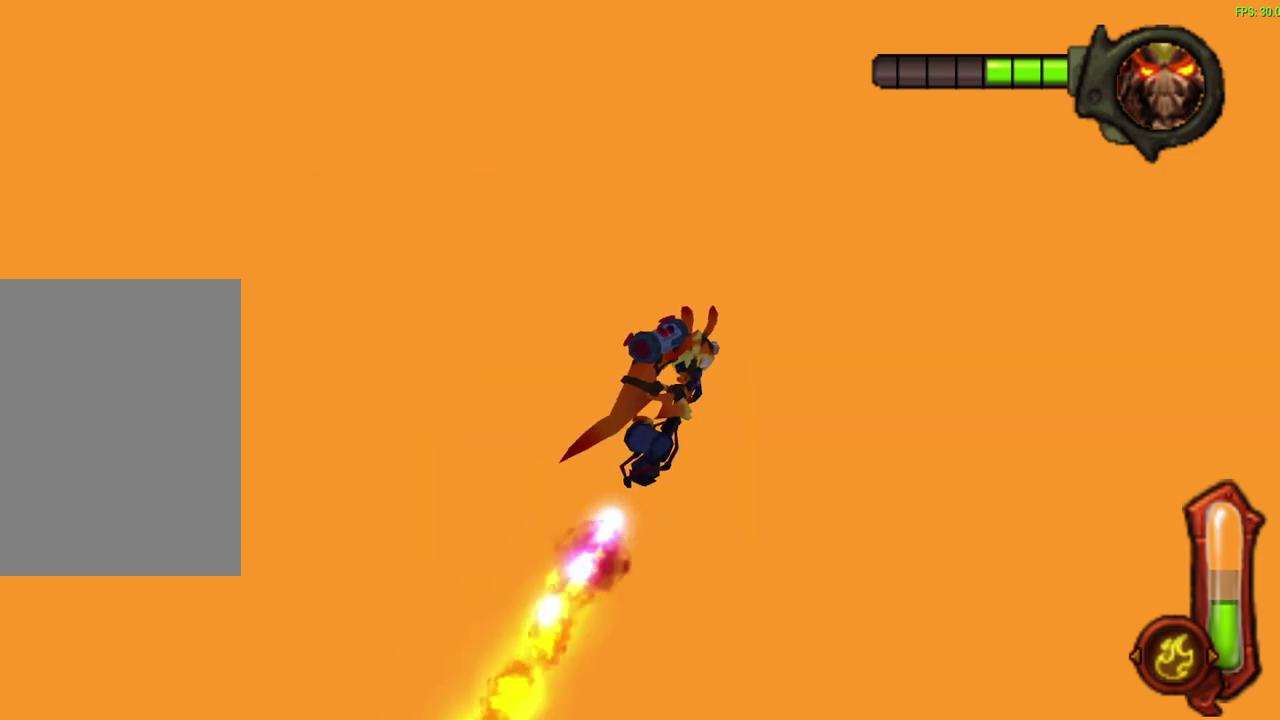
{"dt_ms": 500, "buttons": ["CIRCLE"], "left_stick": "up-right"}
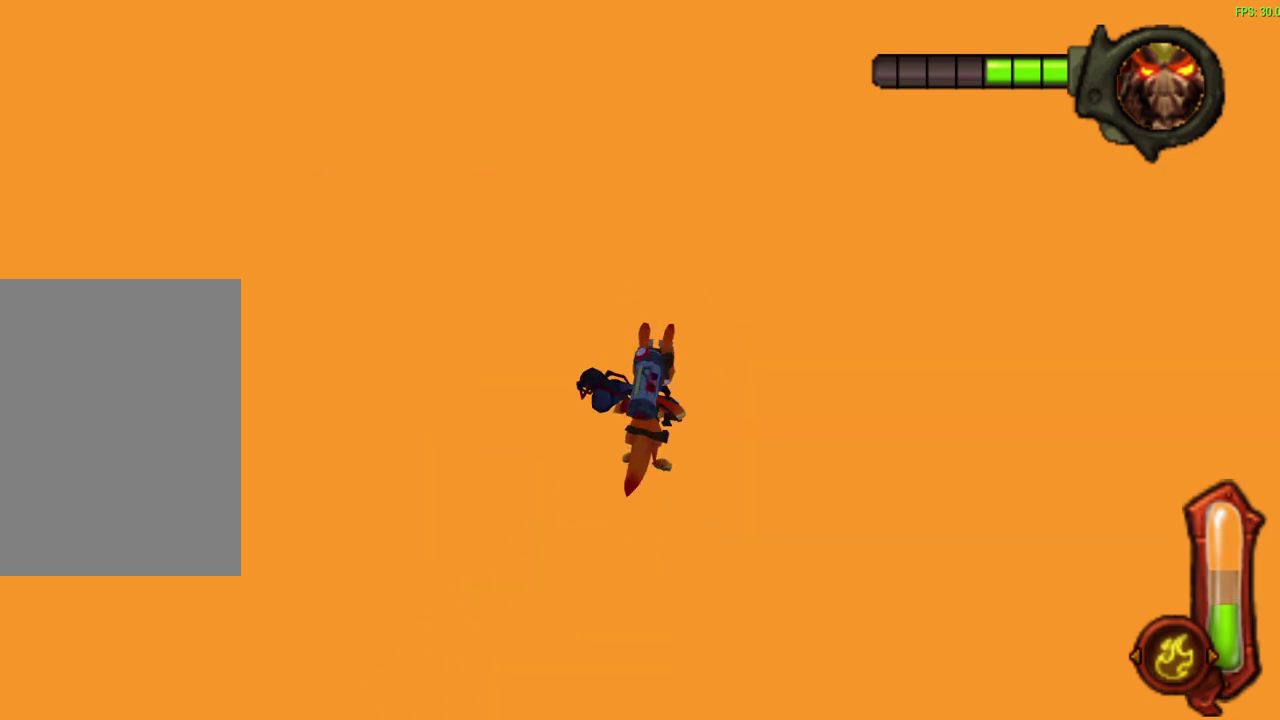
{"dt_ms": 500, "buttons": ["CIRCLE"], "left_stick": "up-right", "events": []}
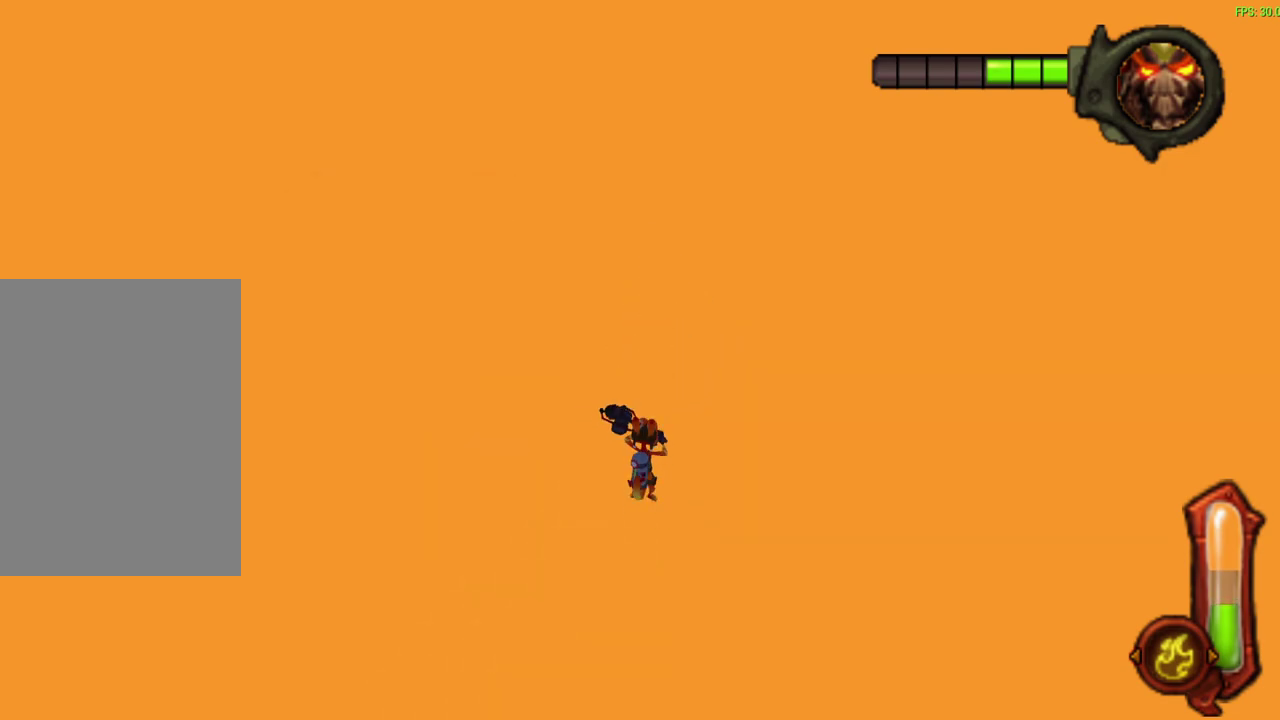
{"dt_ms": 500, "buttons": ["CIRCLE"], "left_stick": "up-right", "events": []}
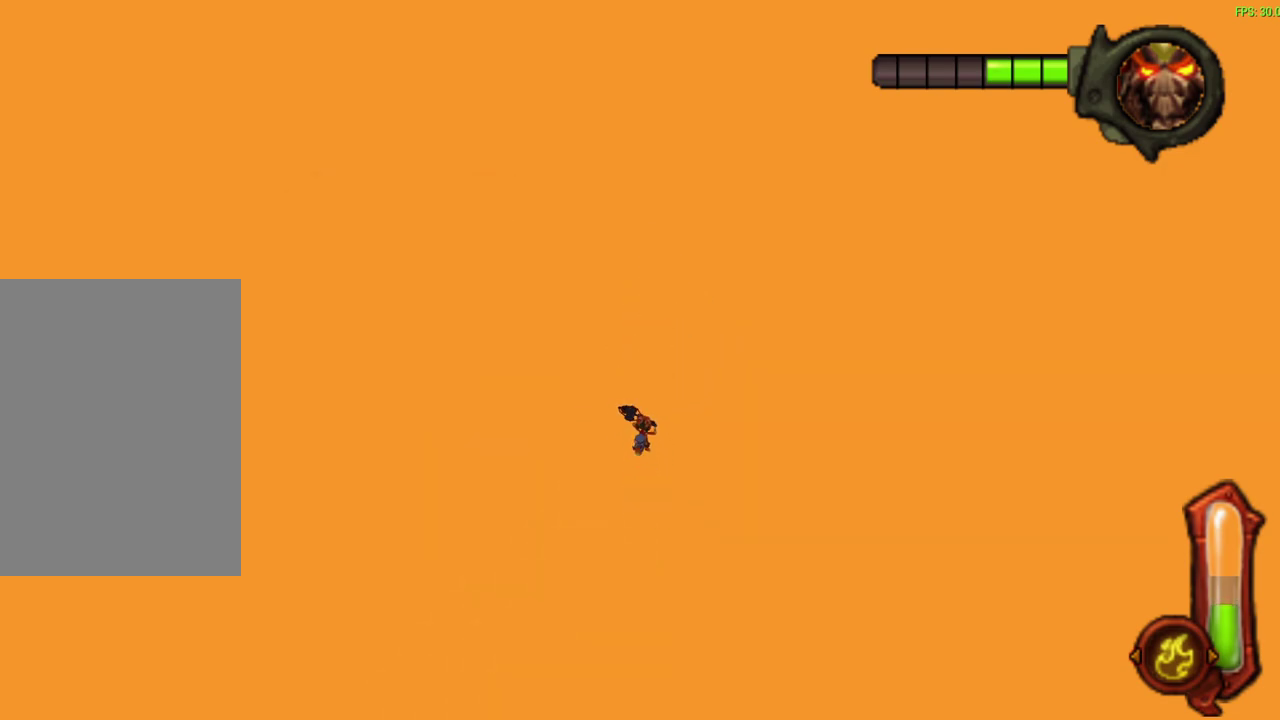
{"dt_ms": 500, "buttons": ["CIRCLE"], "left_stick": "up-right", "events": []}
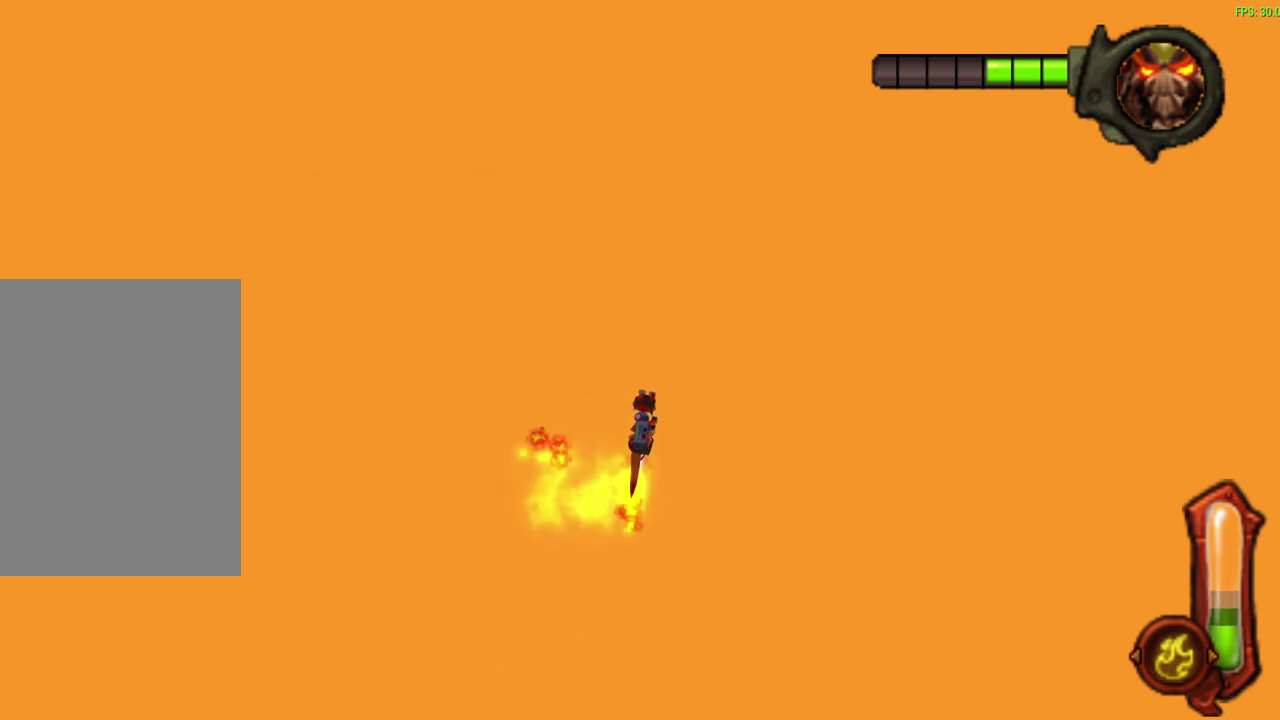
{"dt_ms": 500, "buttons": ["CIRCLE"], "left_stick": "up-right", "events": []}
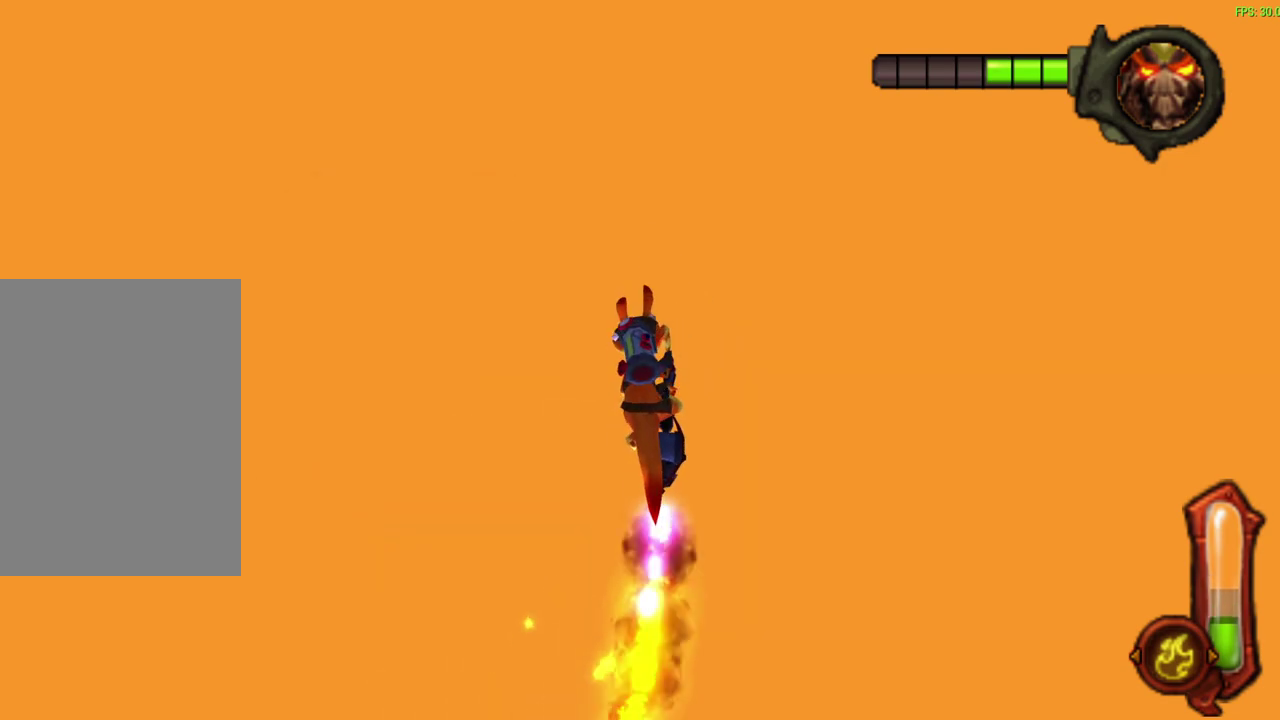
{"dt_ms": 500, "buttons": ["CIRCLE"], "left_stick": "up-right", "events": []}
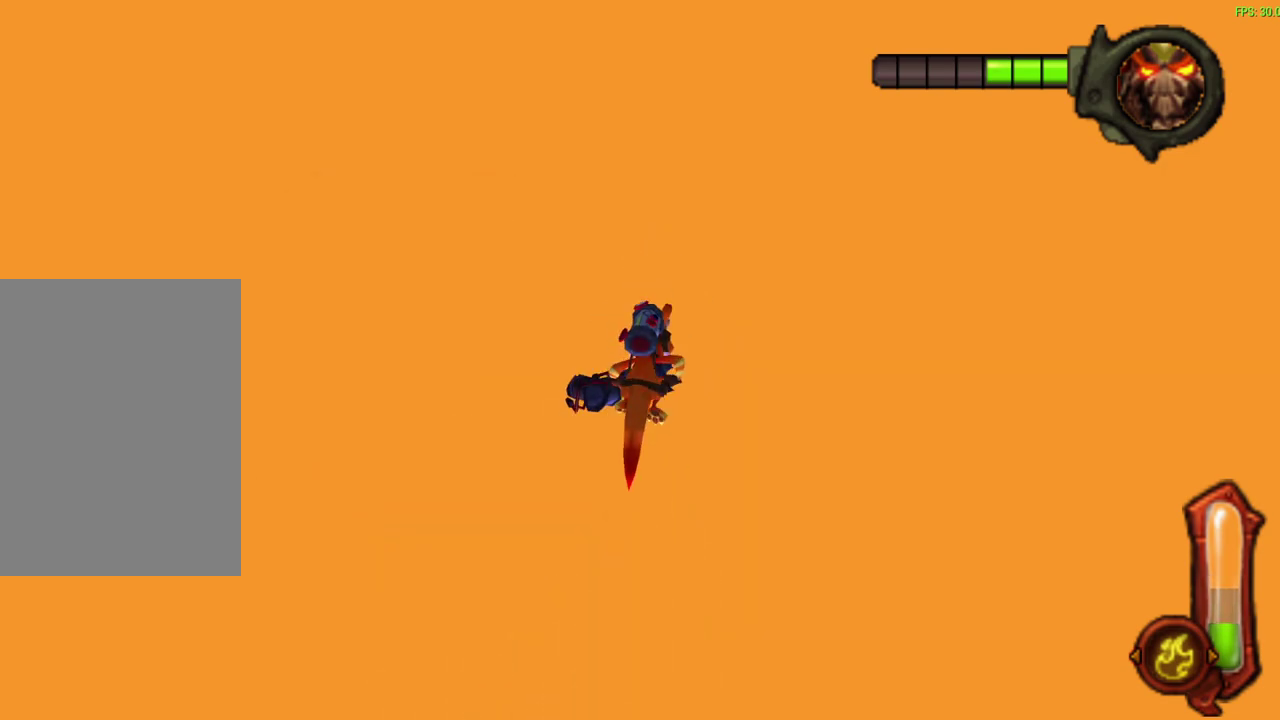
{"dt_ms": 500, "buttons": ["CIRCLE"], "left_stick": "up-right", "events": []}
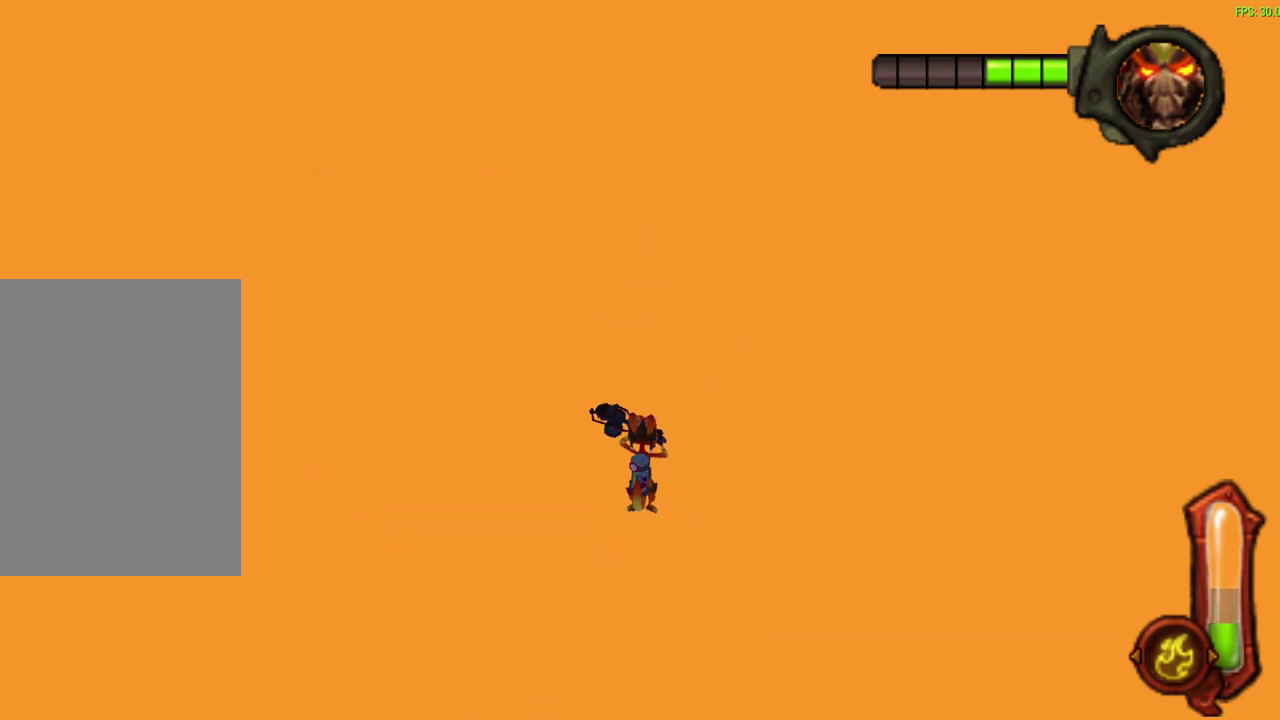
{"dt_ms": 500, "buttons": ["CIRCLE"], "left_stick": "up-right", "events": []}
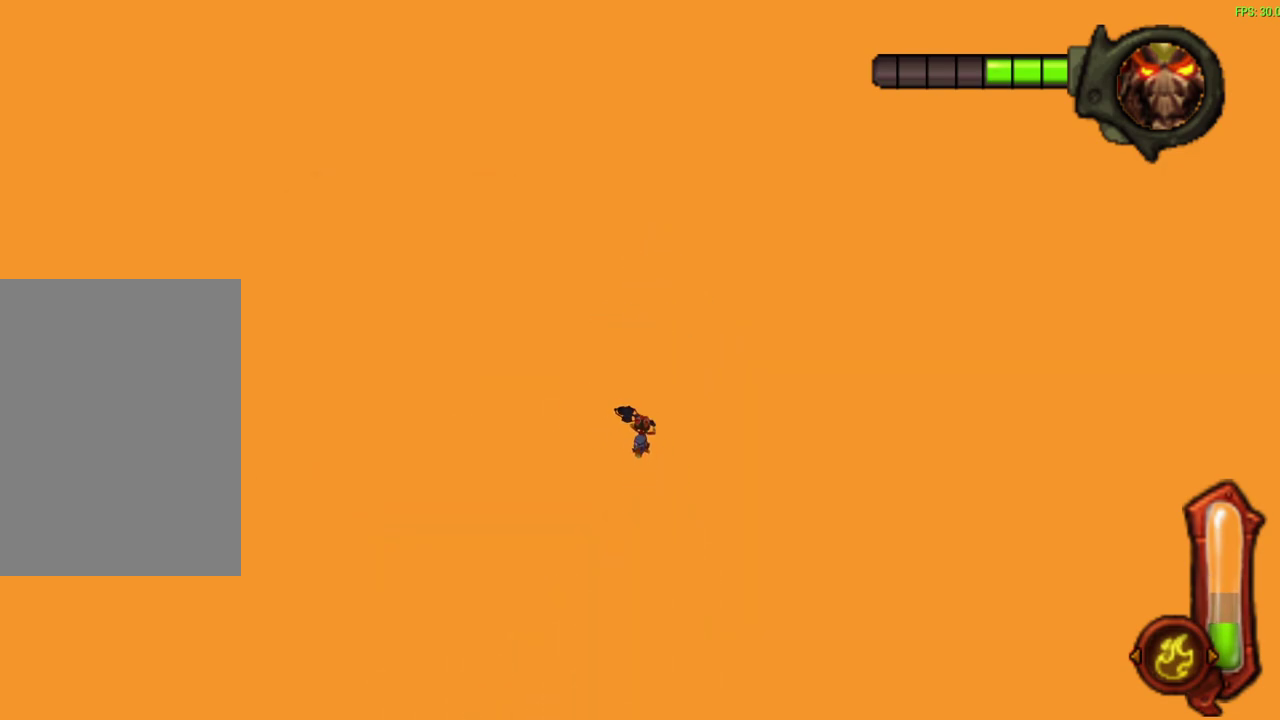
{"dt_ms": 500, "buttons": ["CIRCLE"], "left_stick": "up-right", "events": []}
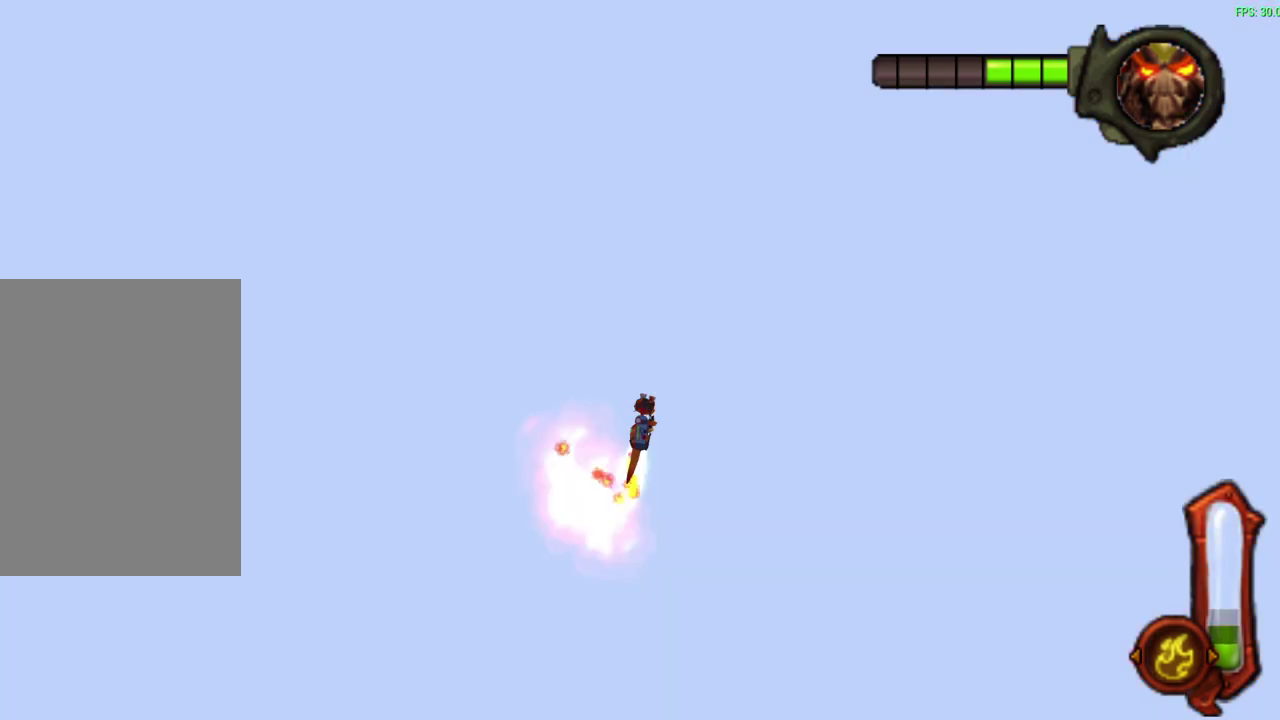
{"dt_ms": 400, "buttons": ["CIRCLE"], "left_stick": "up-right", "events": []}
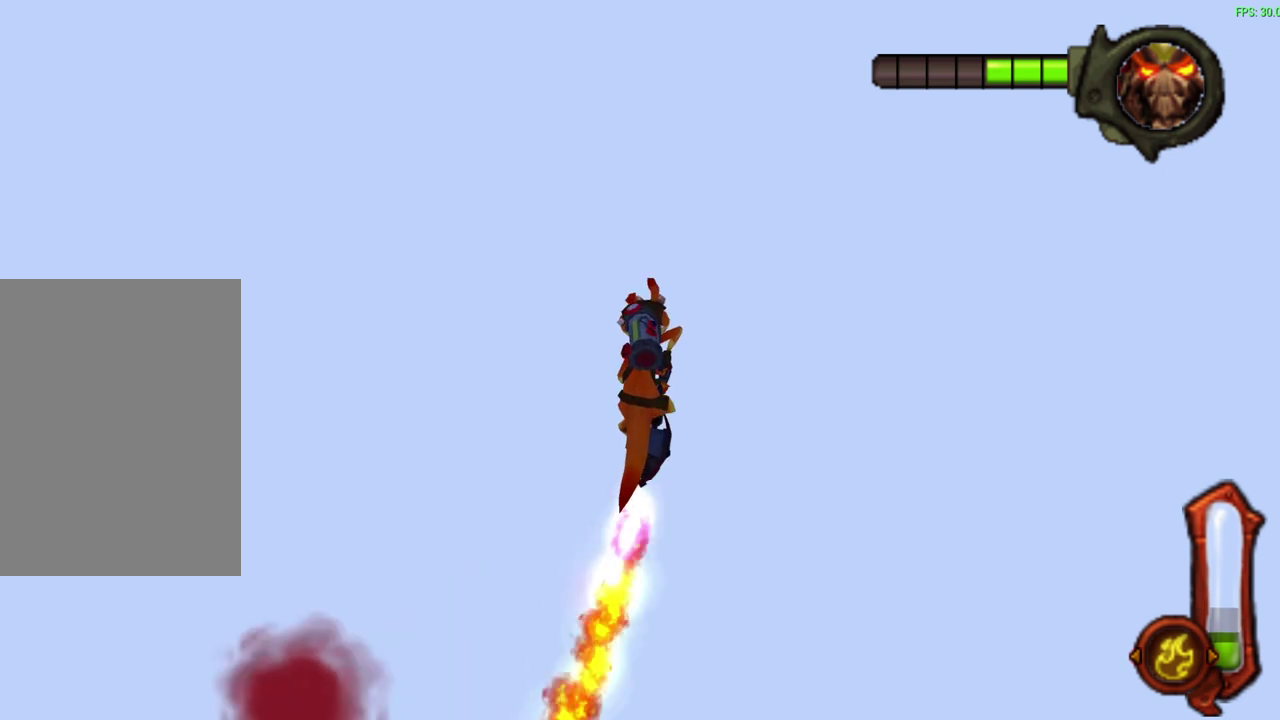
{"dt_ms": 600, "buttons": ["CIRCLE"], "left_stick": "up-right", "events": []}
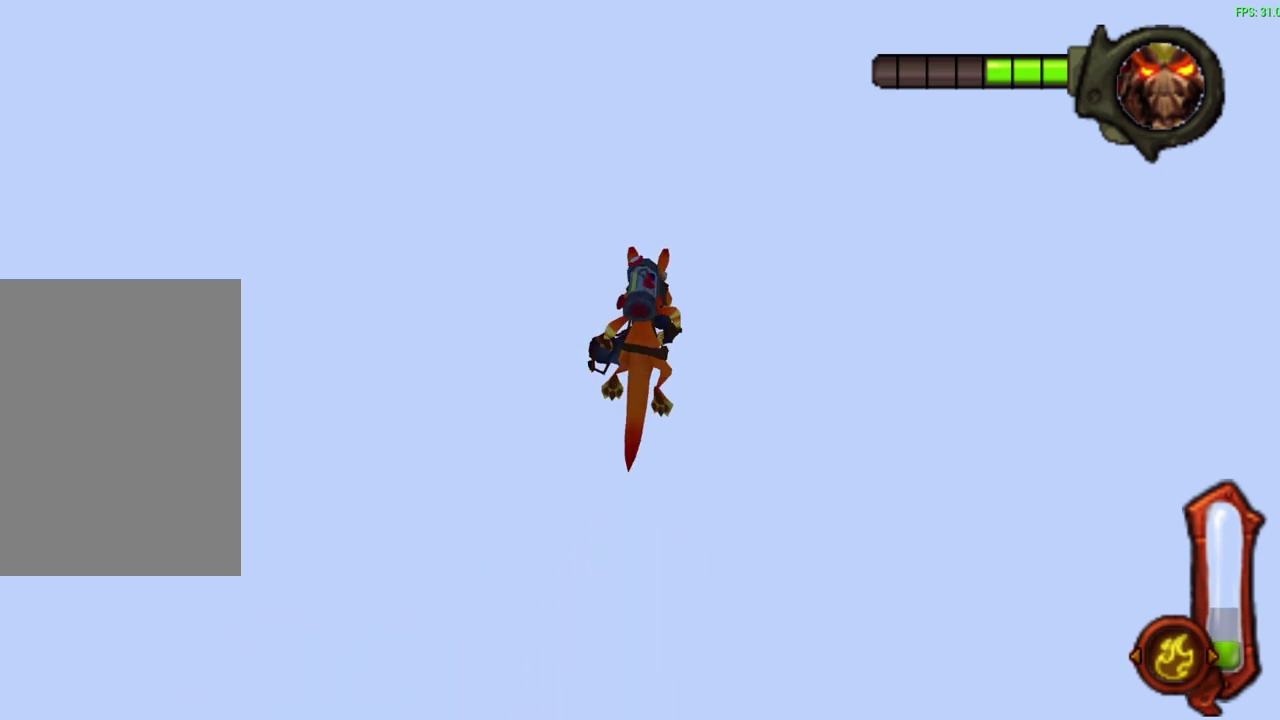
{"dt_ms": 500, "buttons": ["CIRCLE"], "left_stick": "up", "events": [[200, "left_stick", "up"]]}
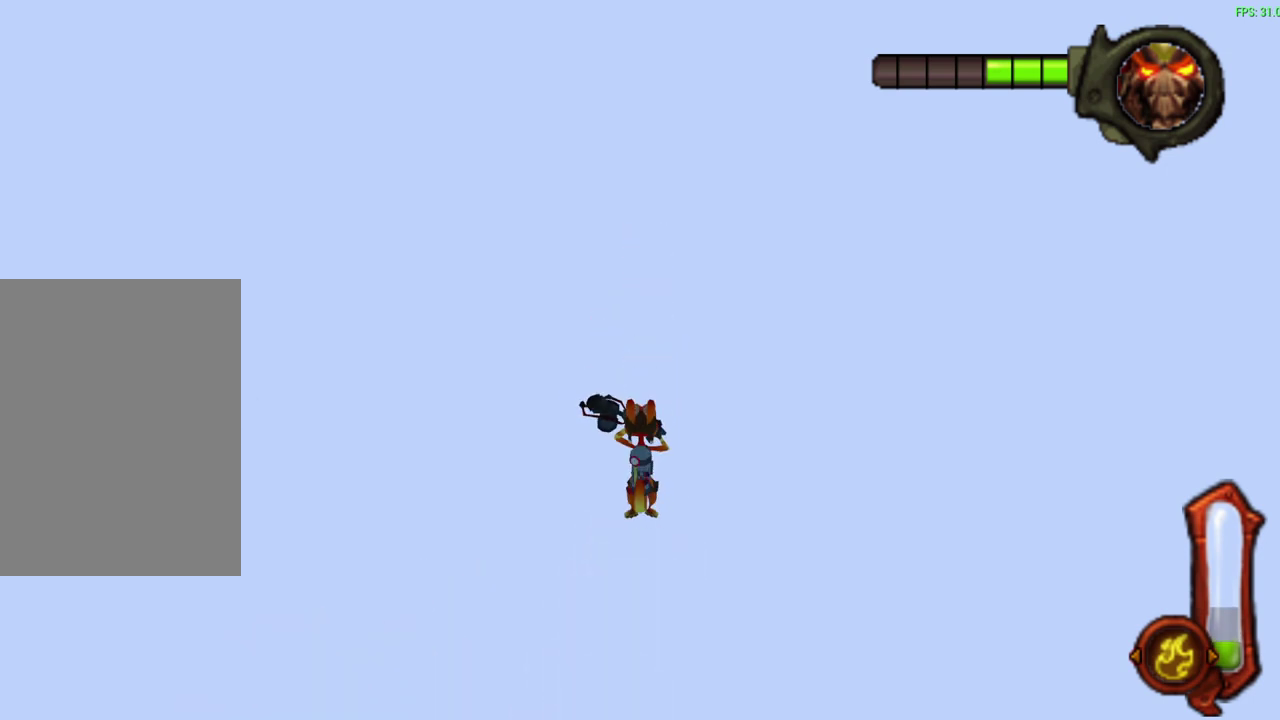
{"dt_ms": 500, "buttons": ["CIRCLE"], "left_stick": "up-right", "events": [[167, "left_stick", "up-right"]]}
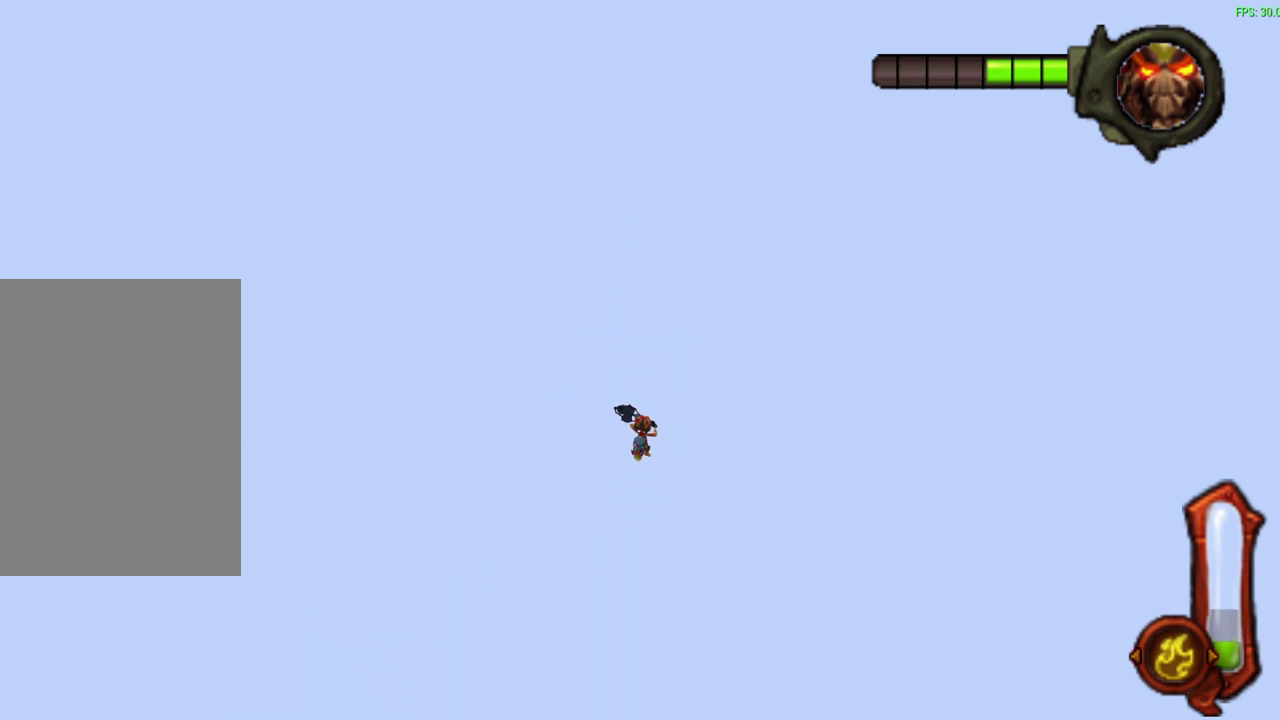
{"dt_ms": 500, "buttons": [], "left_stick": "up", "events": [[133, "left_stick", "up"], [417, "CIRCLE", "up"]]}
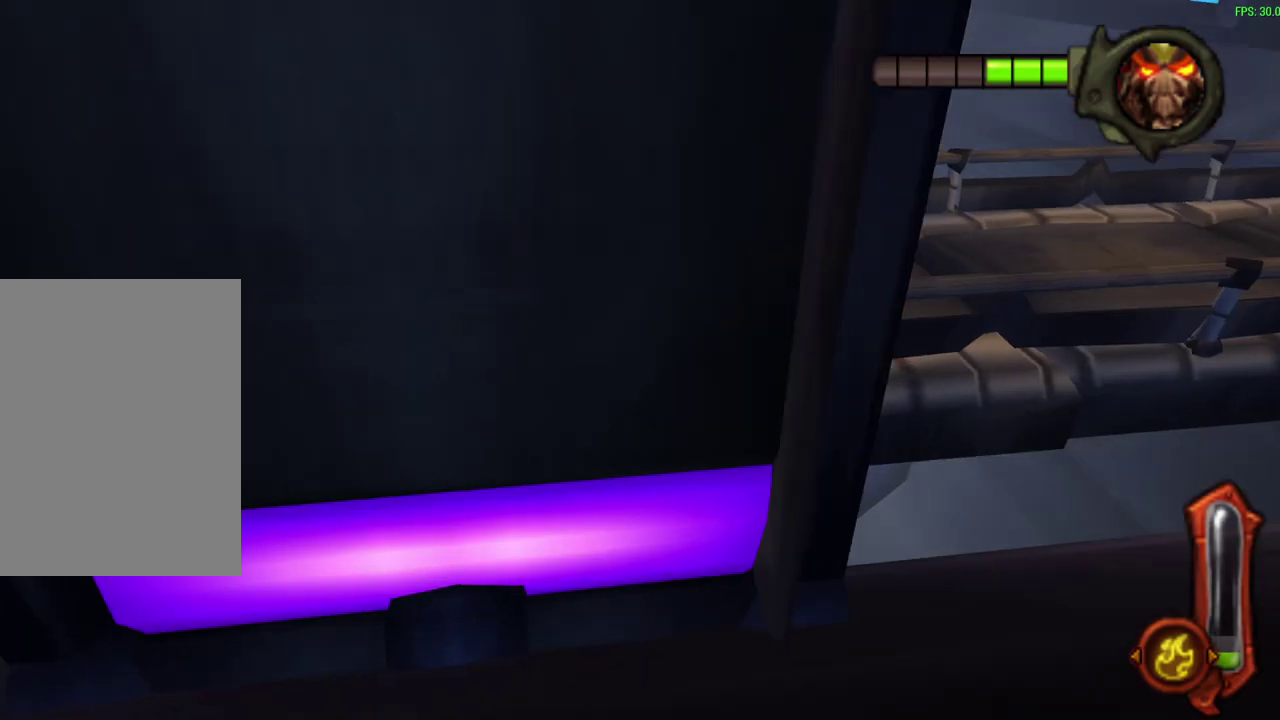
{"dt_ms": 500, "buttons": [], "left_stick": "up", "events": []}
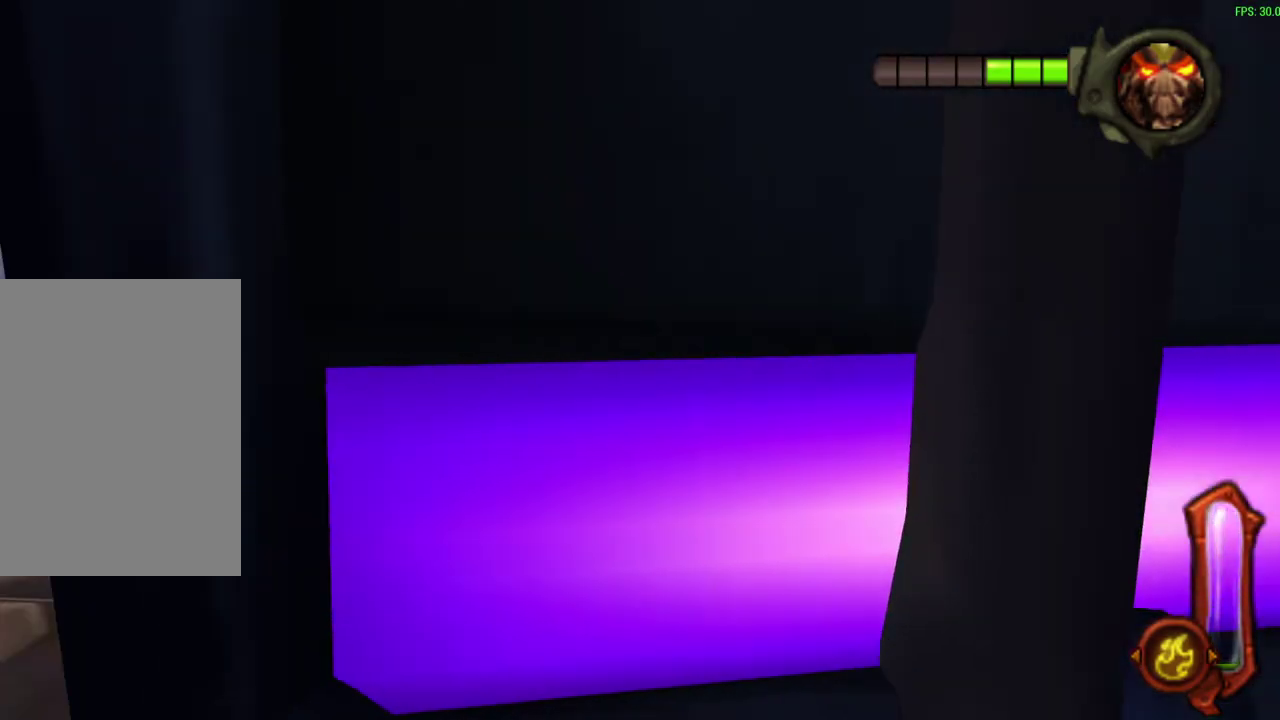
{"dt_ms": 600, "buttons": ["START"], "left_stick": "center", "events": [[67, "left_stick", "center"], [517, "START", "down"]]}
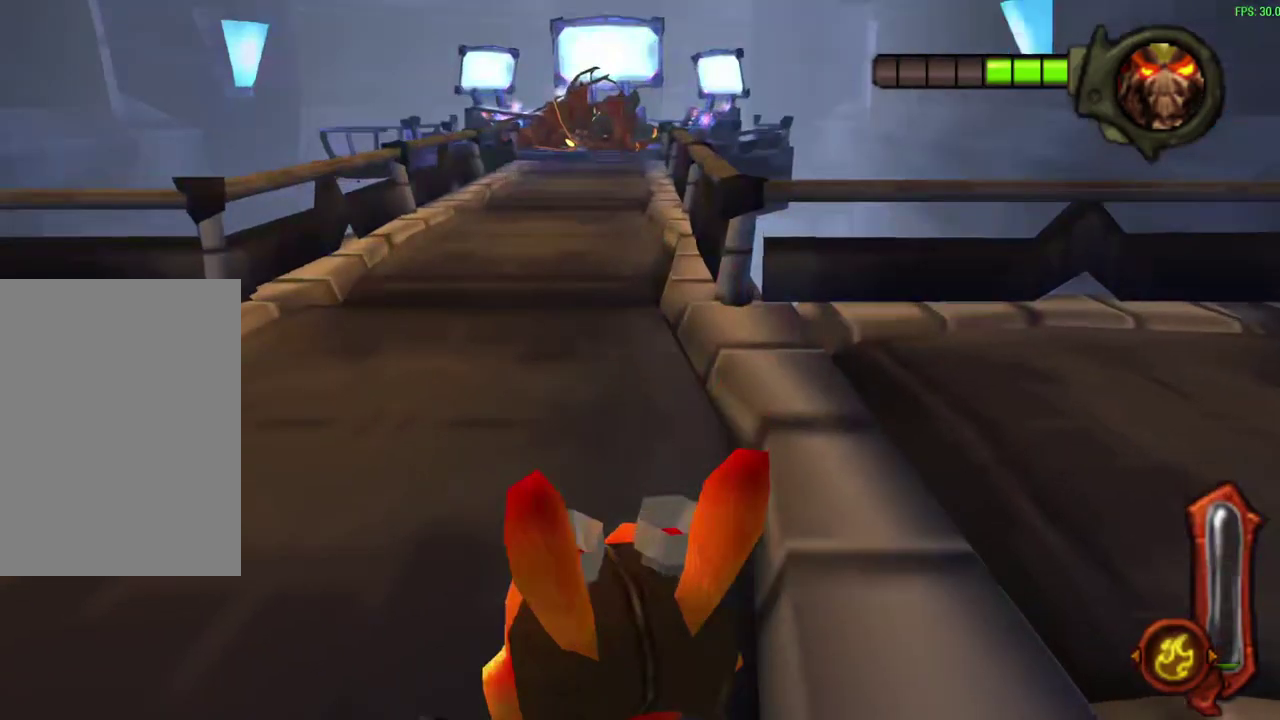
{"dt_ms": 600, "buttons": [], "left_stick": "up-right", "events": [[17, "START", "up"], [317, "START", "down"], [467, "START", "up"], [533, "left_stick", "up-right"]]}
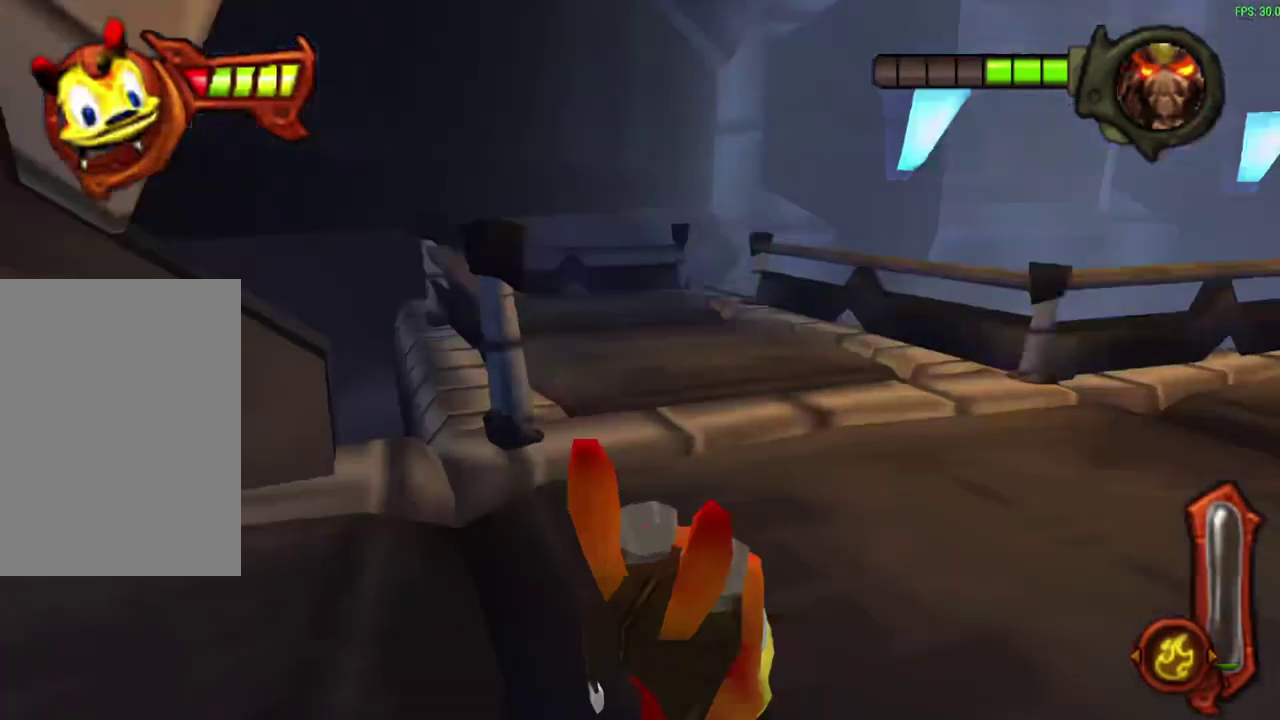
{"dt_ms": 300, "buttons": [], "left_stick": "right", "events": [[83, "left_stick", "down-left"], [183, "left_stick", "right"]]}